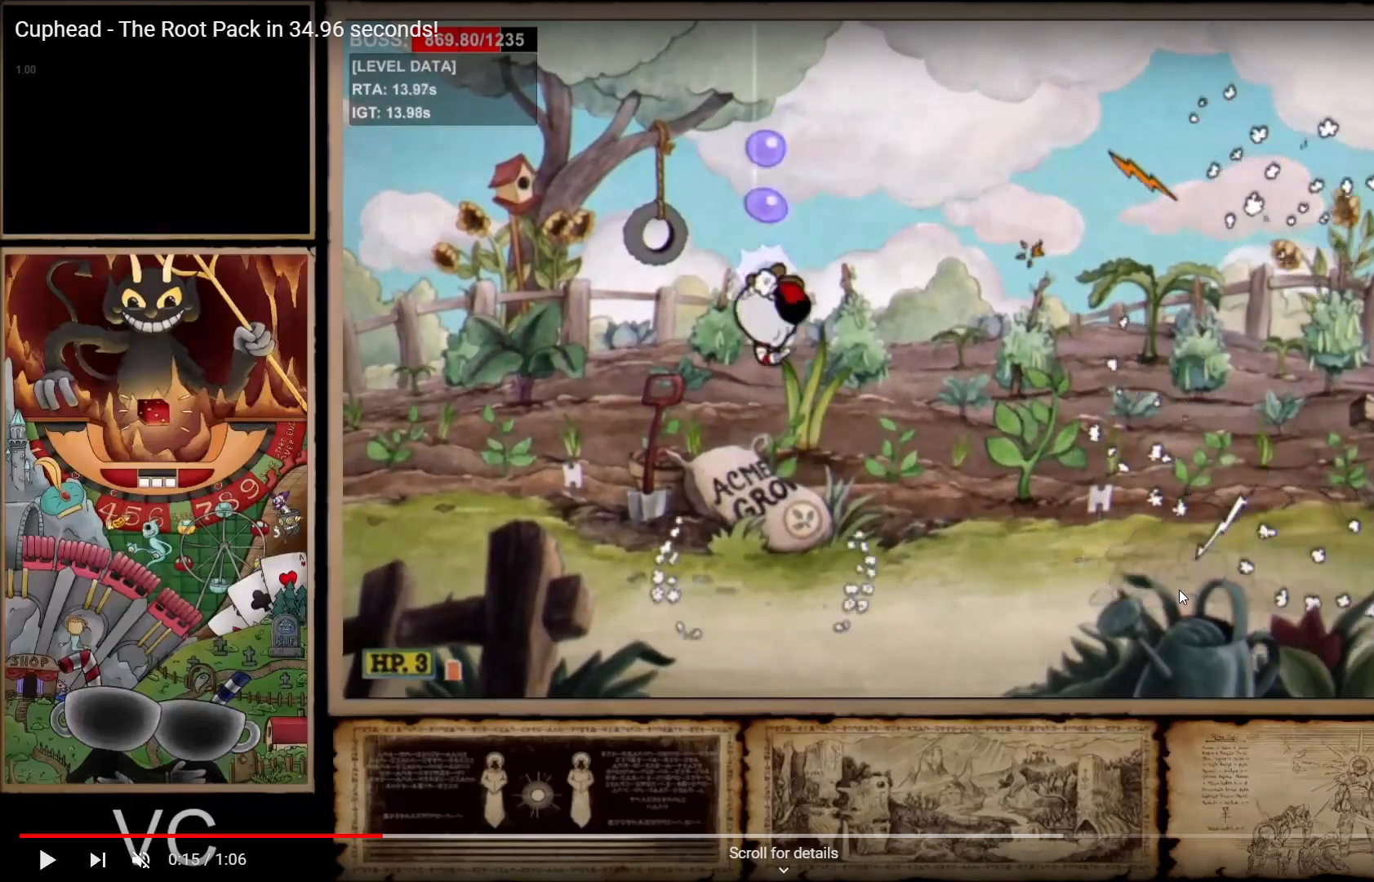
Gameplay with a controller (Xbox layout); each line is a JSON object with the inputs held at the frame after it. "events" lists button and stick changes between this image and that frame as [ms after this image, input, new state], when the widget could be followed in between. Not read: L3.
{"buttons": ["A", "R1"], "left_stick": "center", "right_stick": "center", "events": []}
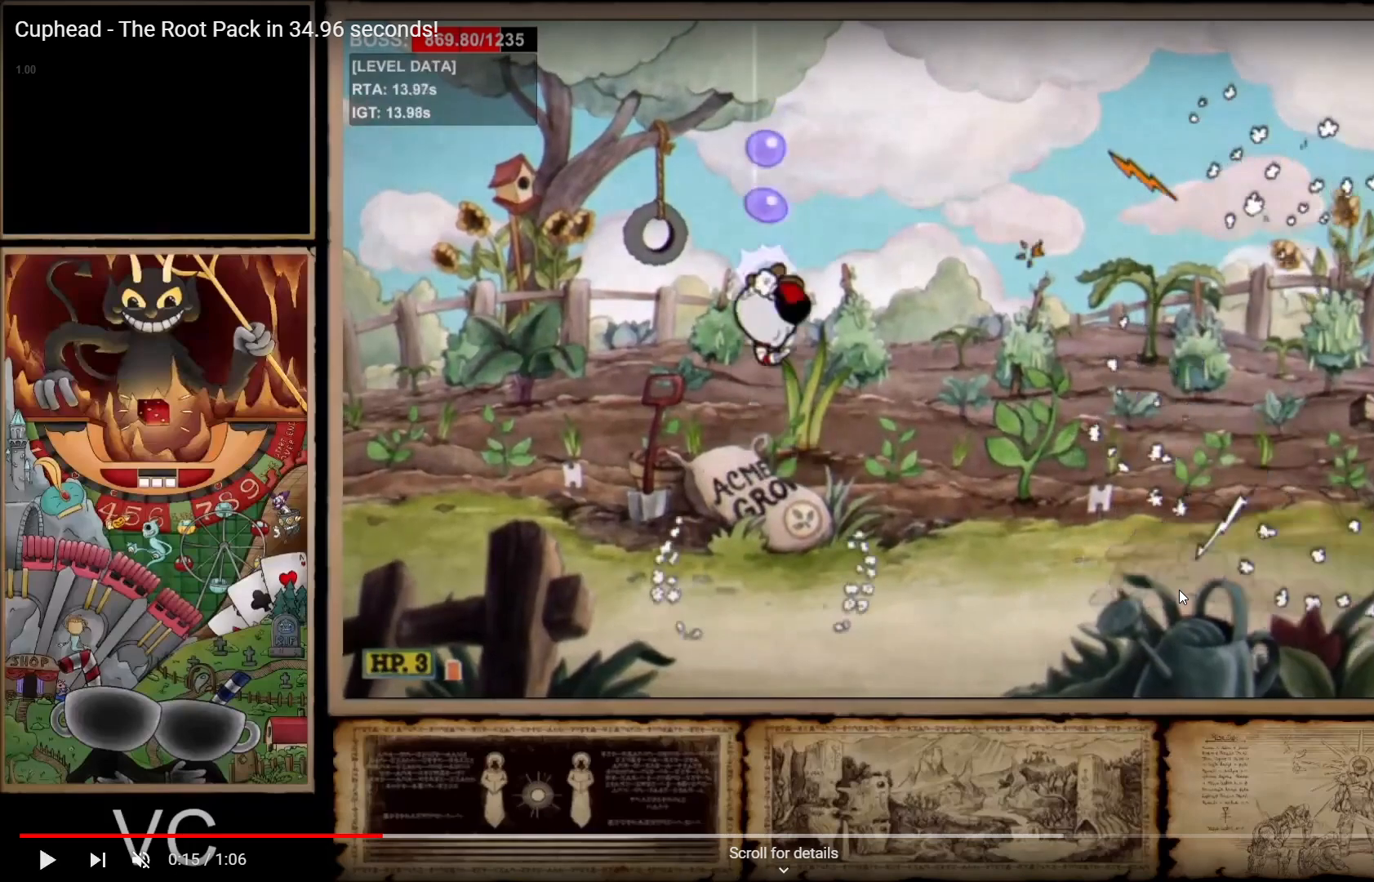
{"buttons": ["A", "R1"], "left_stick": "center", "right_stick": "center", "events": []}
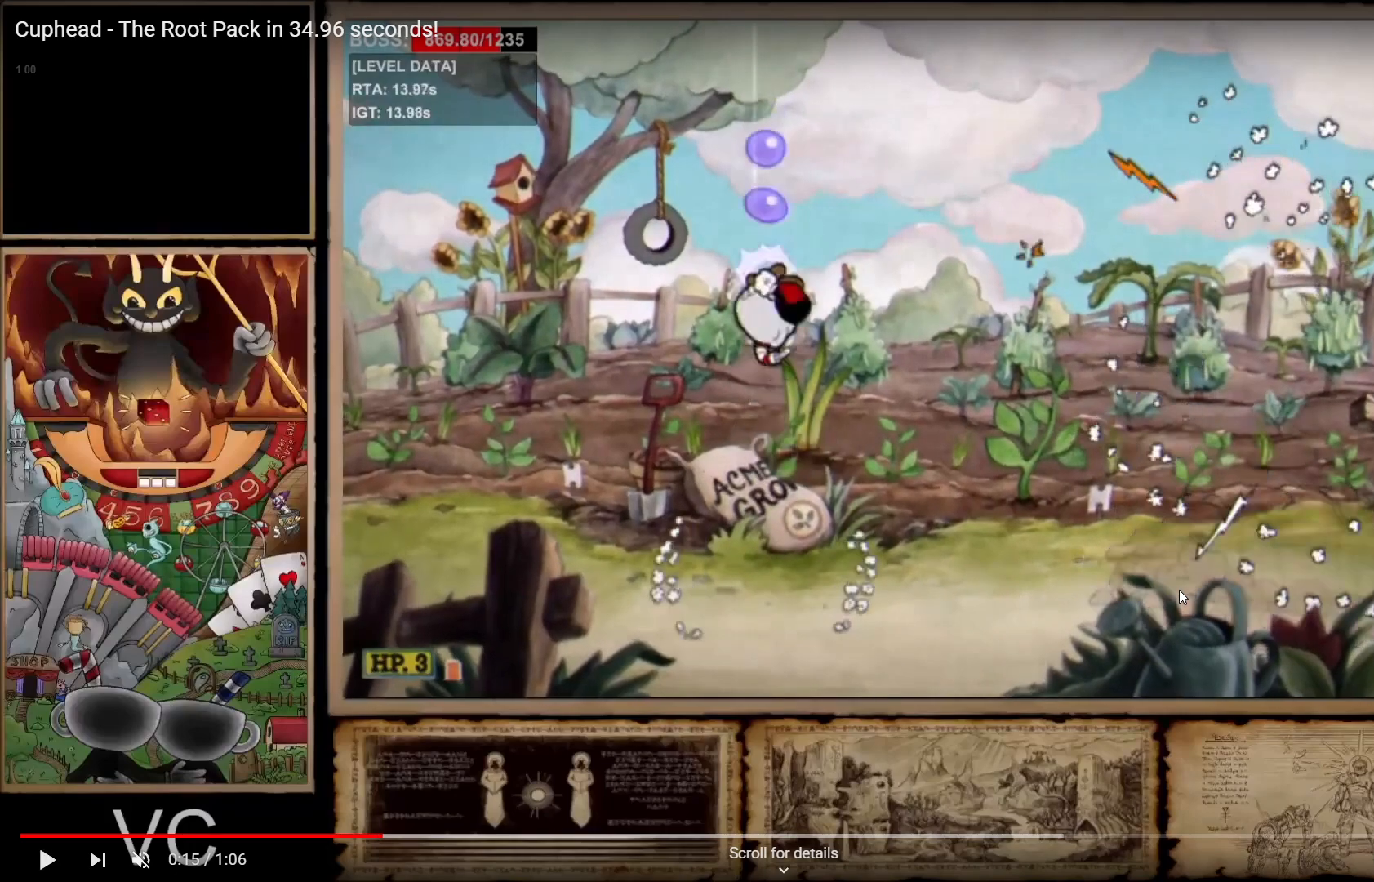
{"buttons": ["A", "R1"], "left_stick": "center", "right_stick": "center", "events": []}
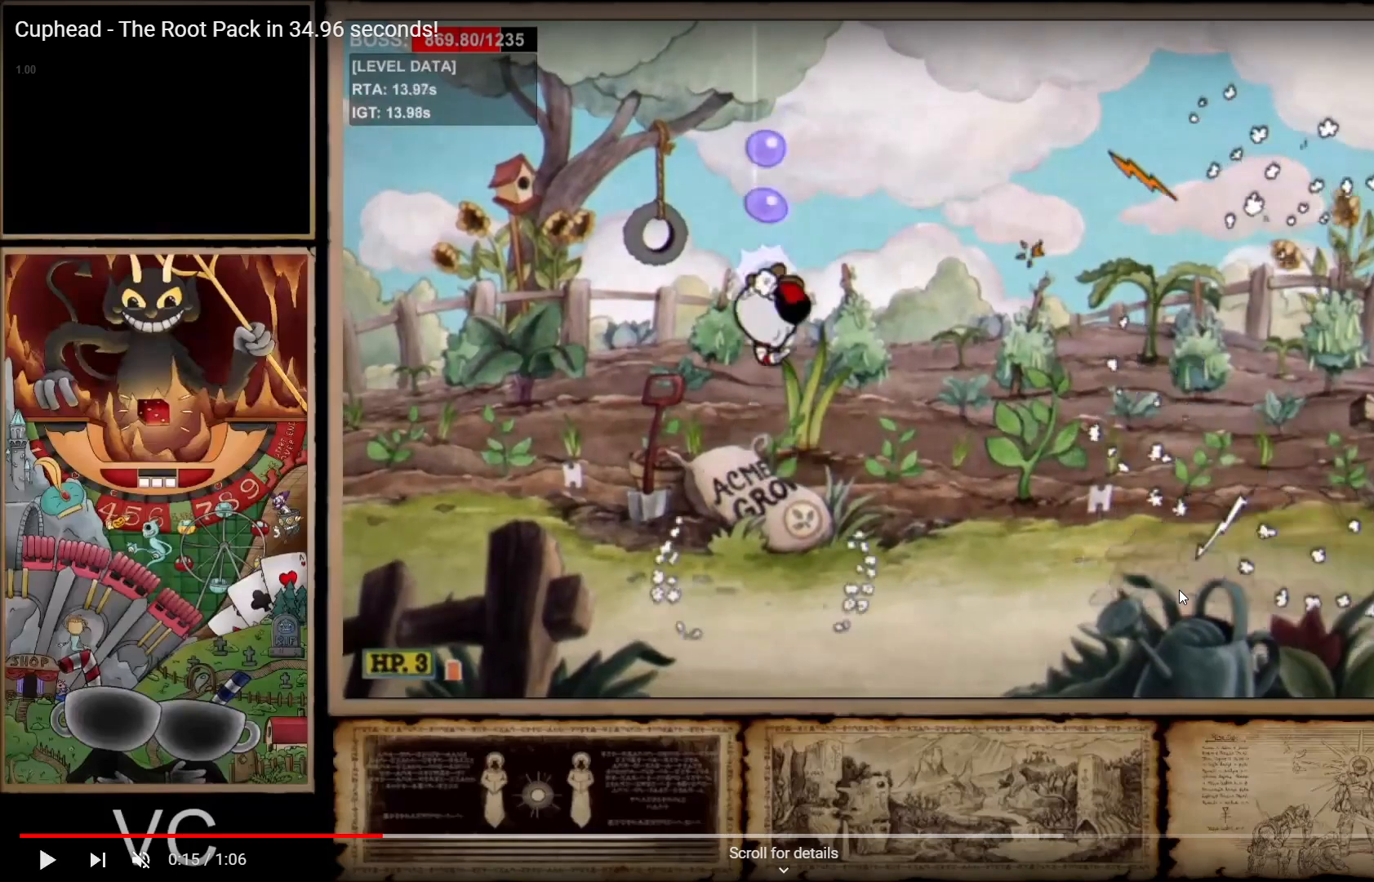
{"buttons": ["A", "R1"], "left_stick": "center", "right_stick": "center", "events": []}
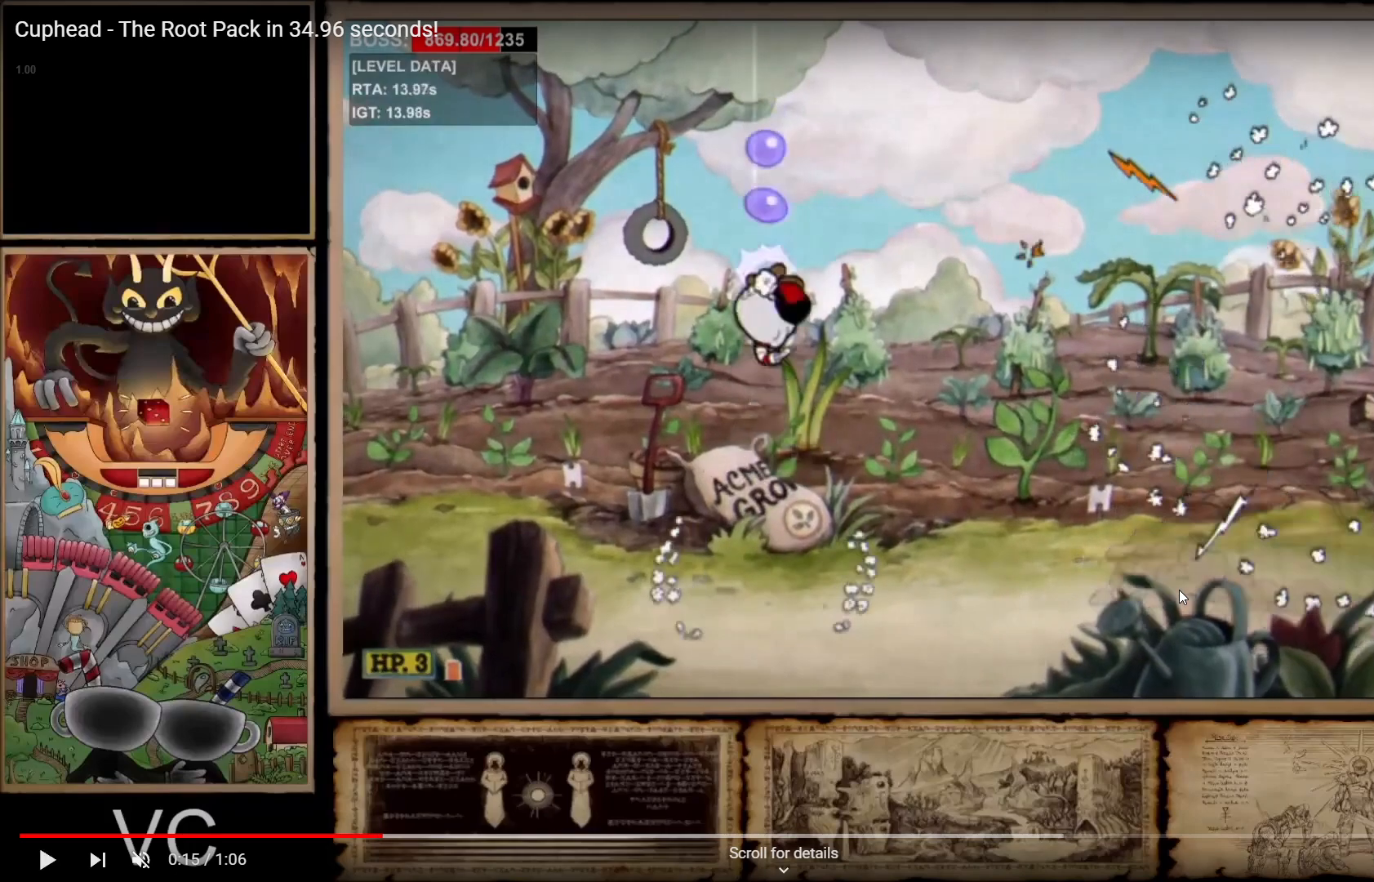
{"buttons": ["A", "R1"], "left_stick": "center", "right_stick": "center", "events": []}
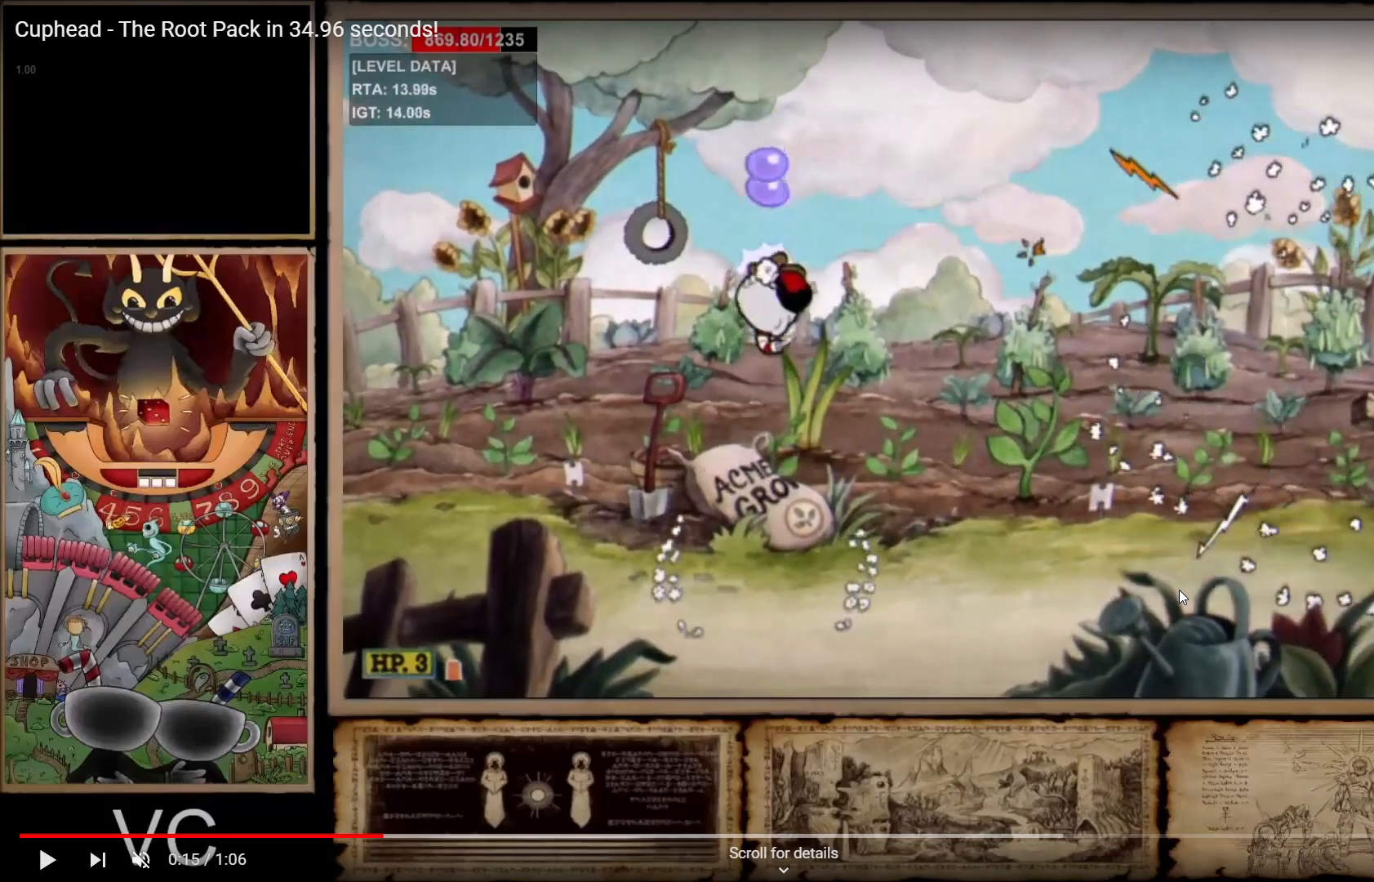
{"buttons": ["A", "R1"], "left_stick": "center", "right_stick": "center", "events": []}
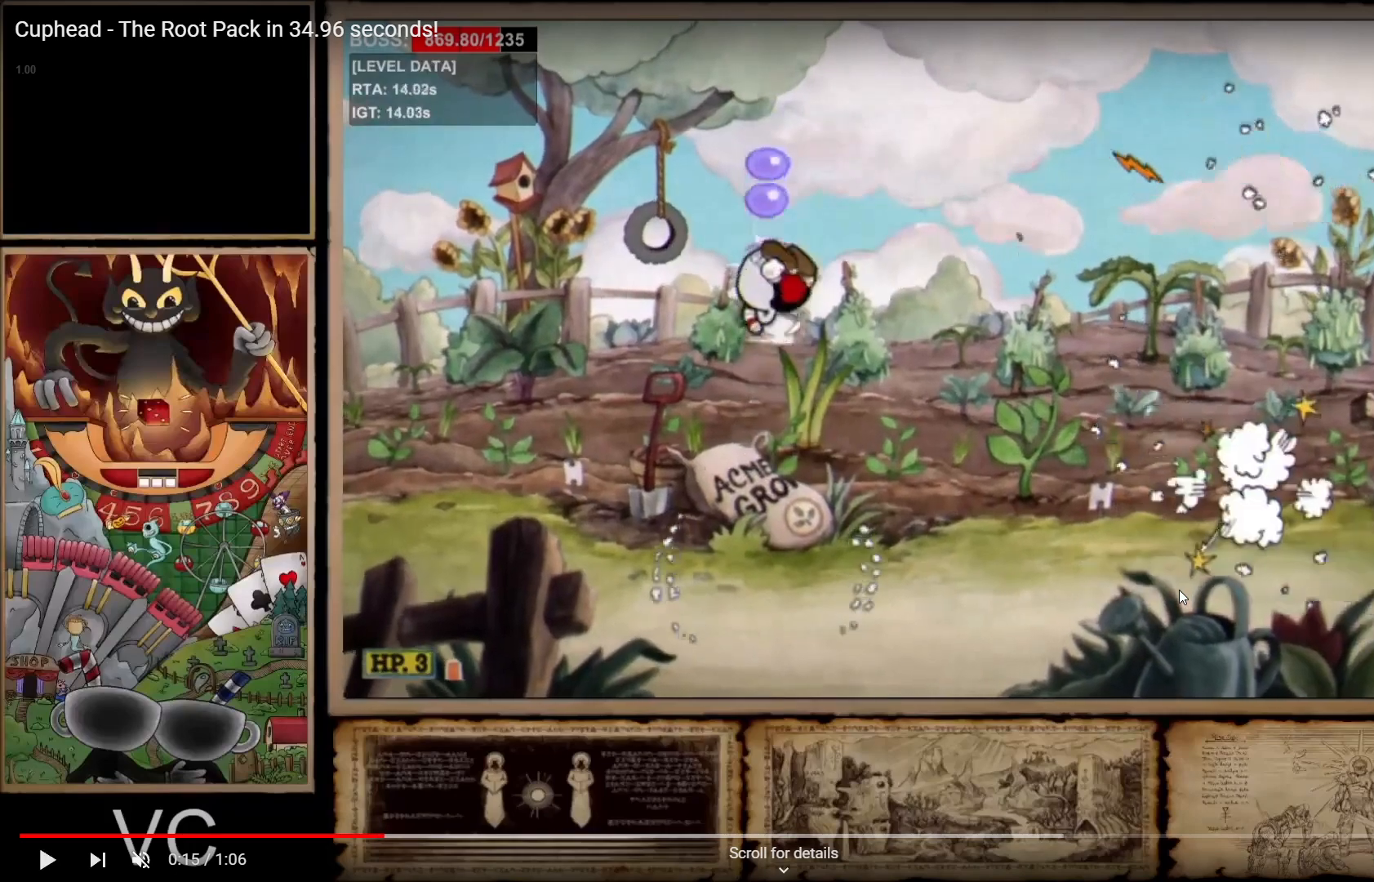
{"buttons": ["A", "R1"], "left_stick": "center", "right_stick": "center", "events": []}
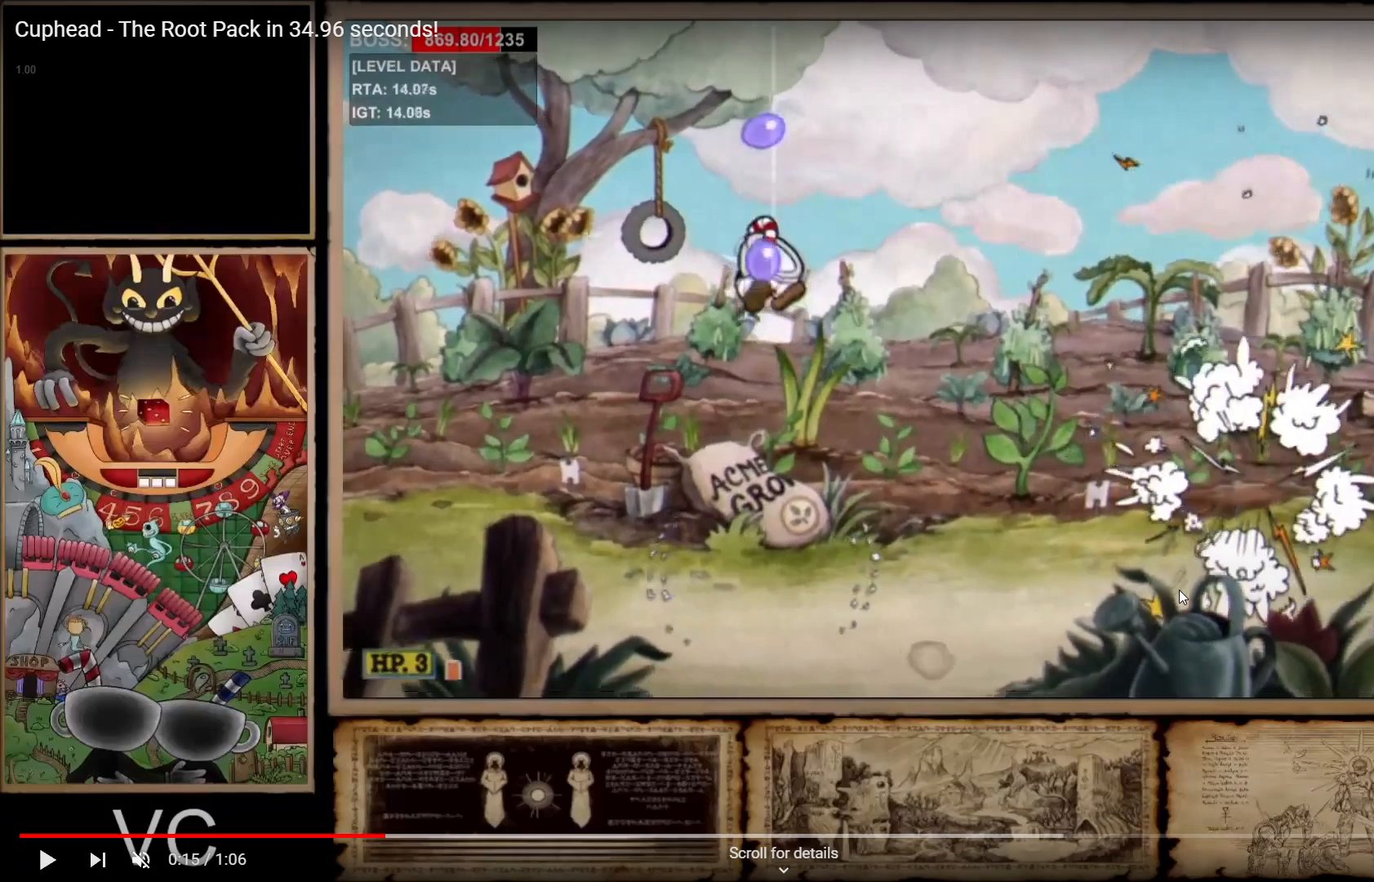
{"buttons": ["A", "R1"], "left_stick": "center", "right_stick": "center", "events": []}
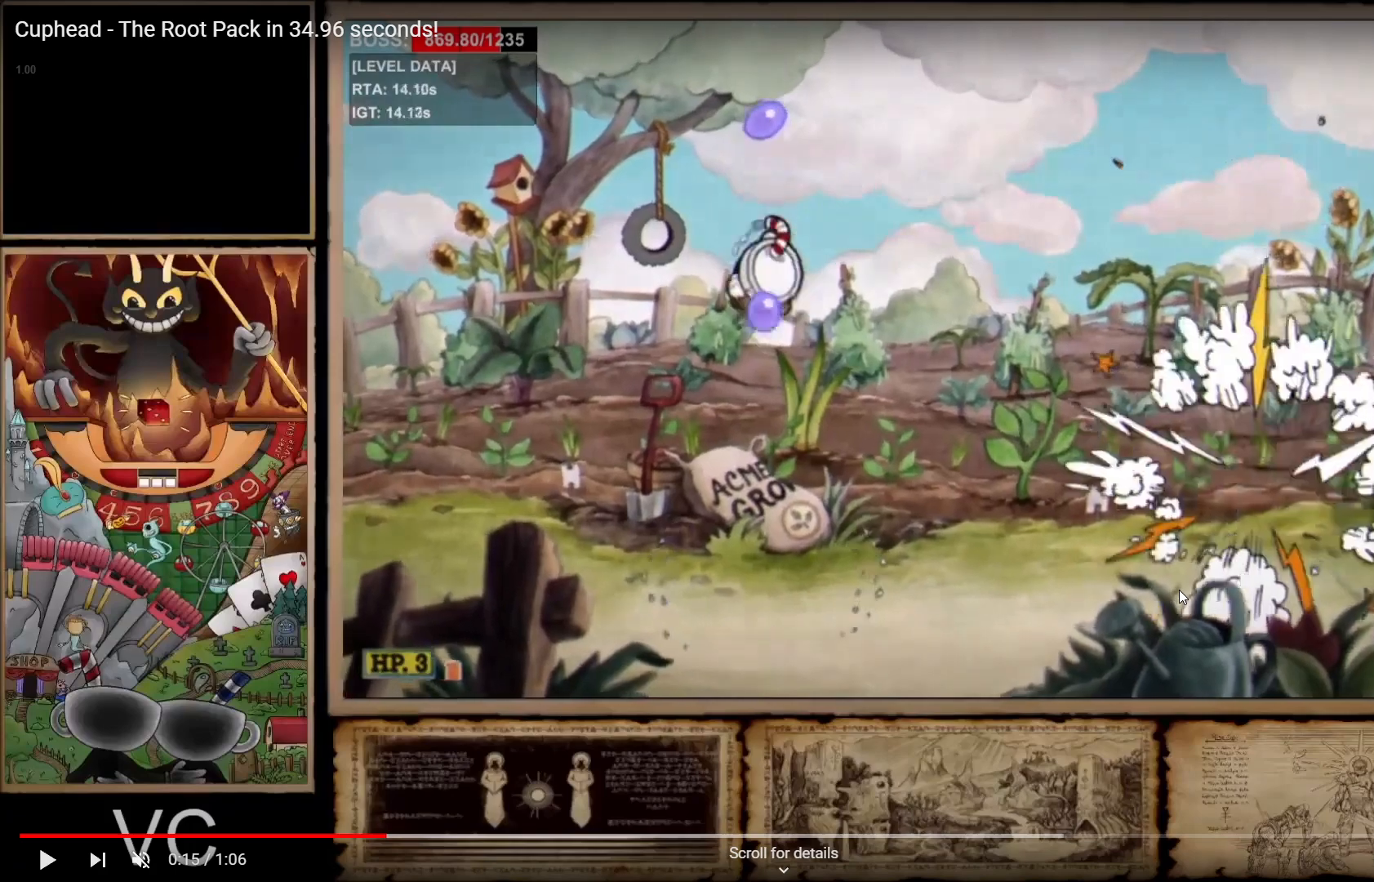
{"buttons": ["A", "R1"], "left_stick": "center", "right_stick": "center", "events": []}
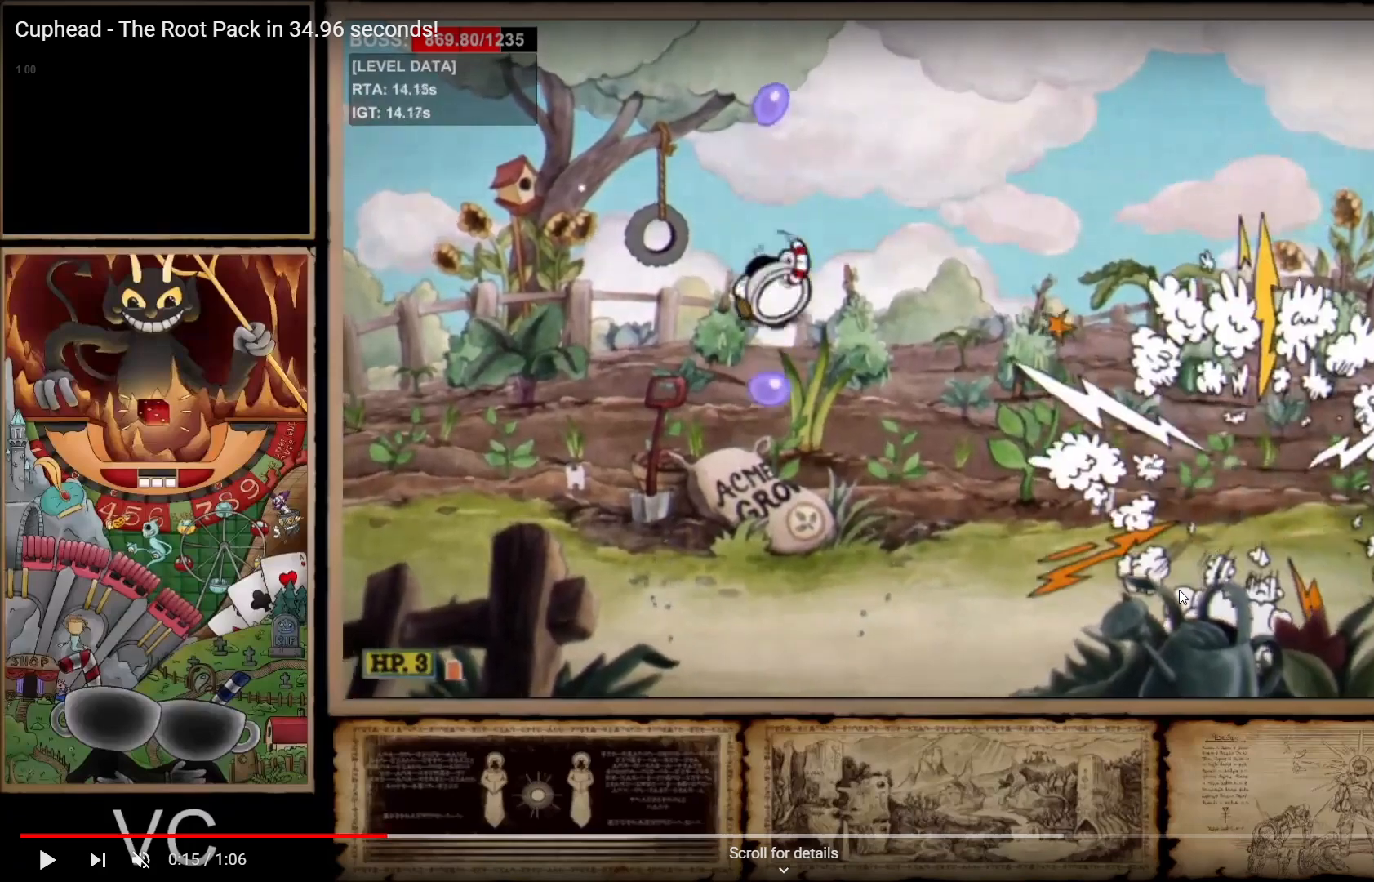
{"buttons": ["A", "R1"], "left_stick": "center", "right_stick": "center", "events": []}
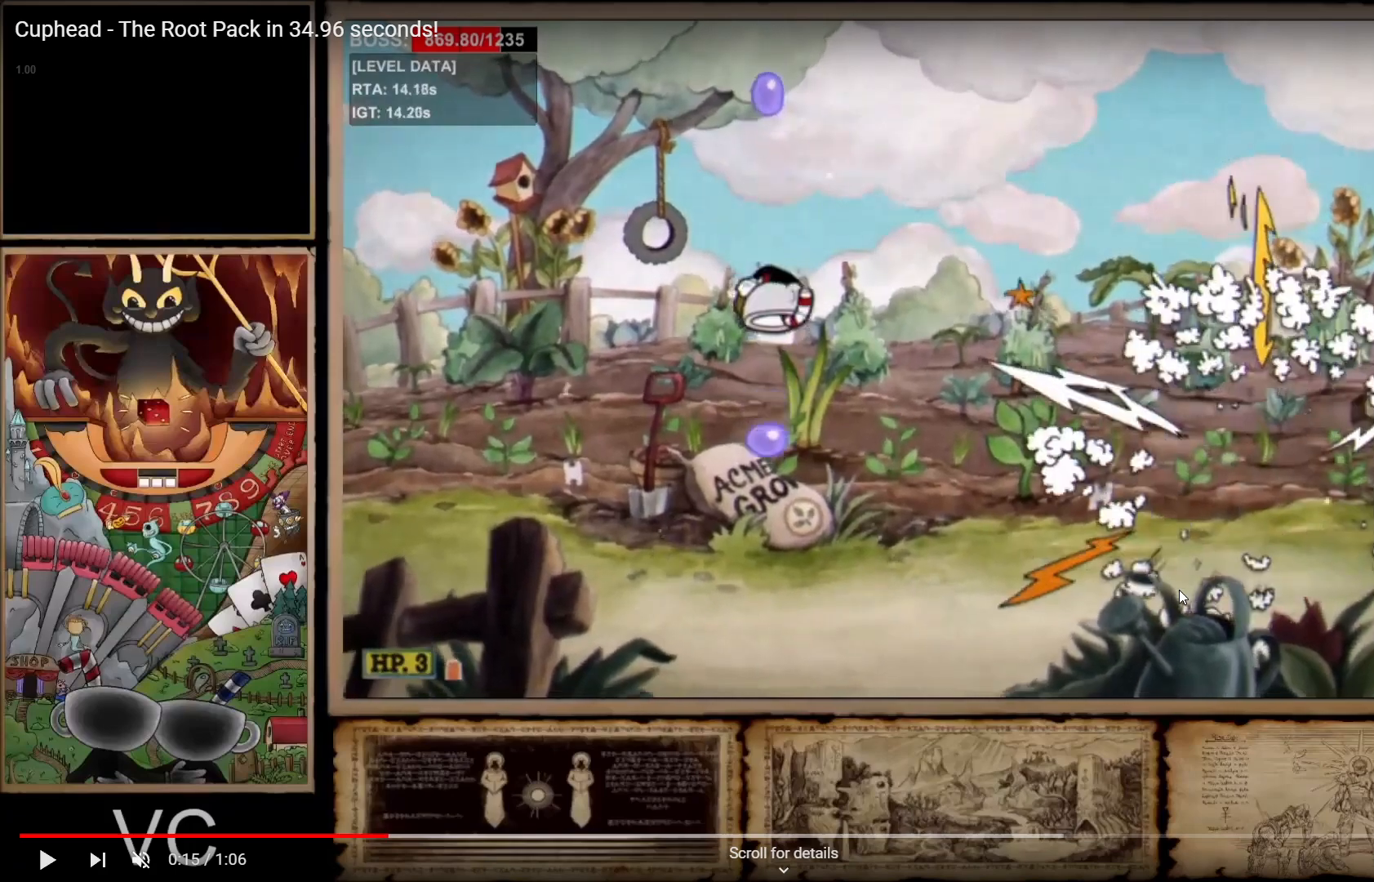
{"buttons": ["R1"], "left_stick": "center", "right_stick": "center", "events": [[500, "A", "up"]]}
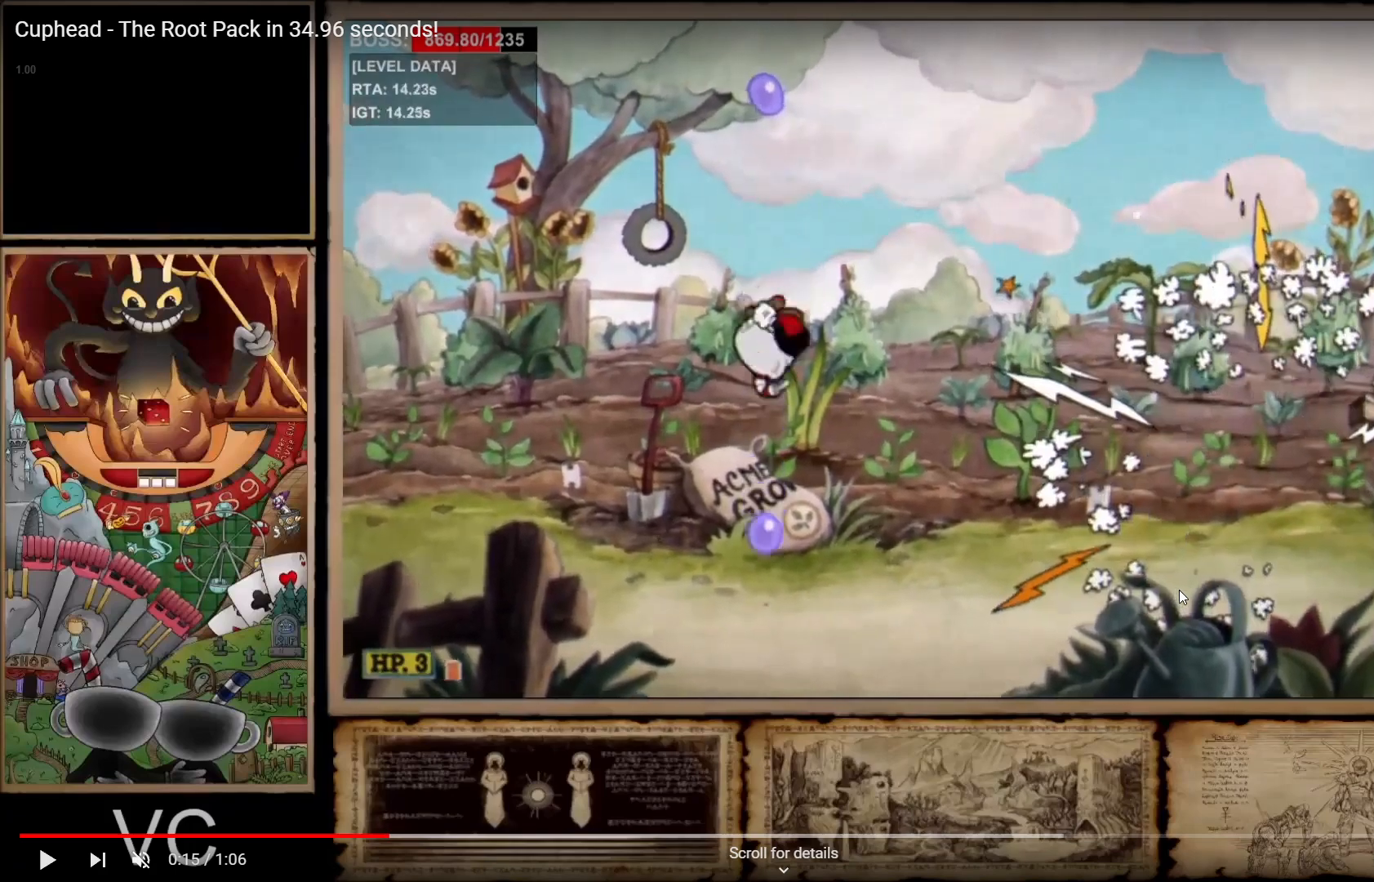
{"buttons": ["R1"], "left_stick": "center", "right_stick": "center", "events": []}
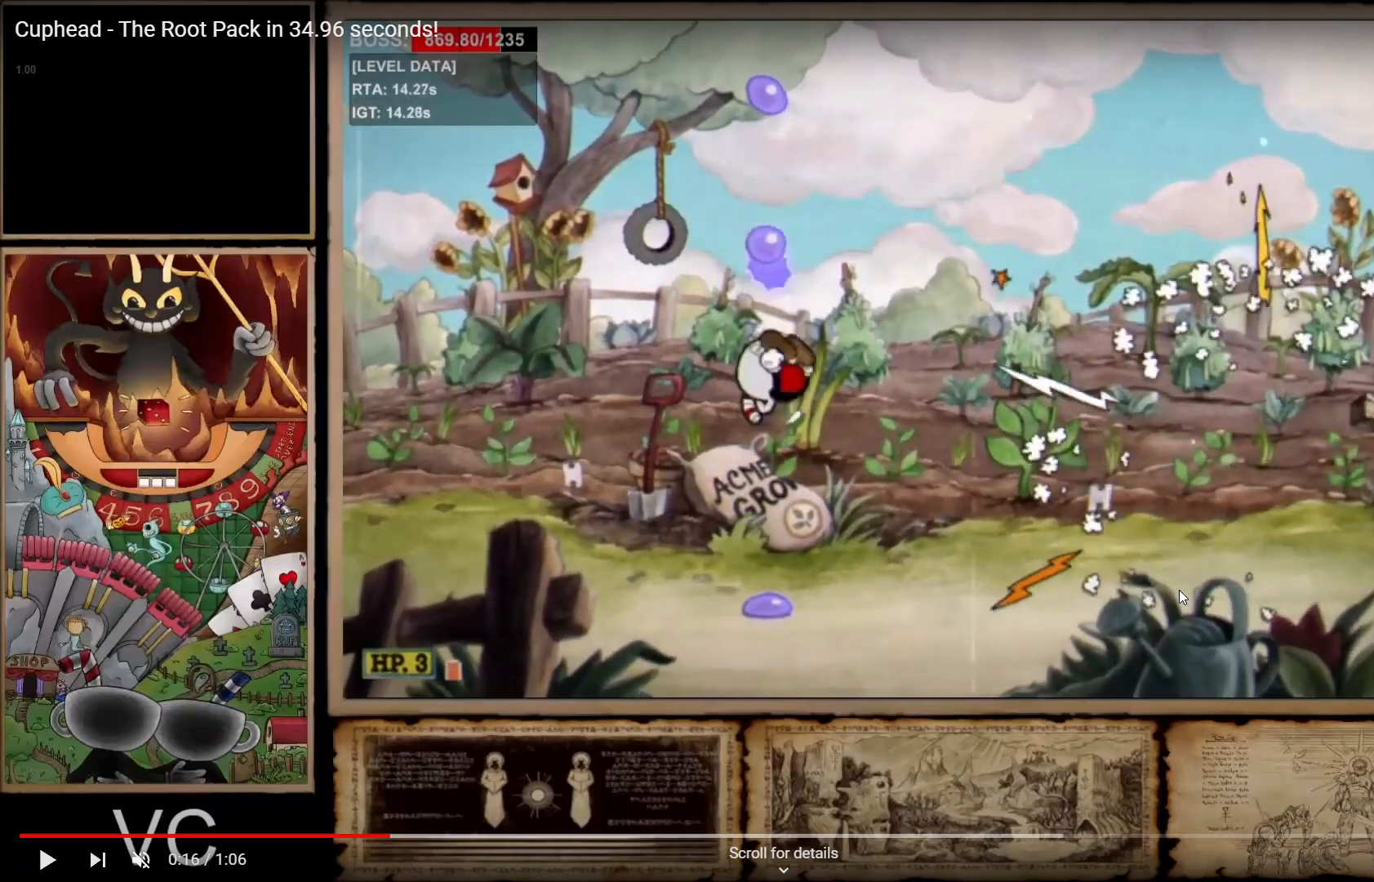
{"buttons": ["R1"], "left_stick": "center", "right_stick": "center", "events": []}
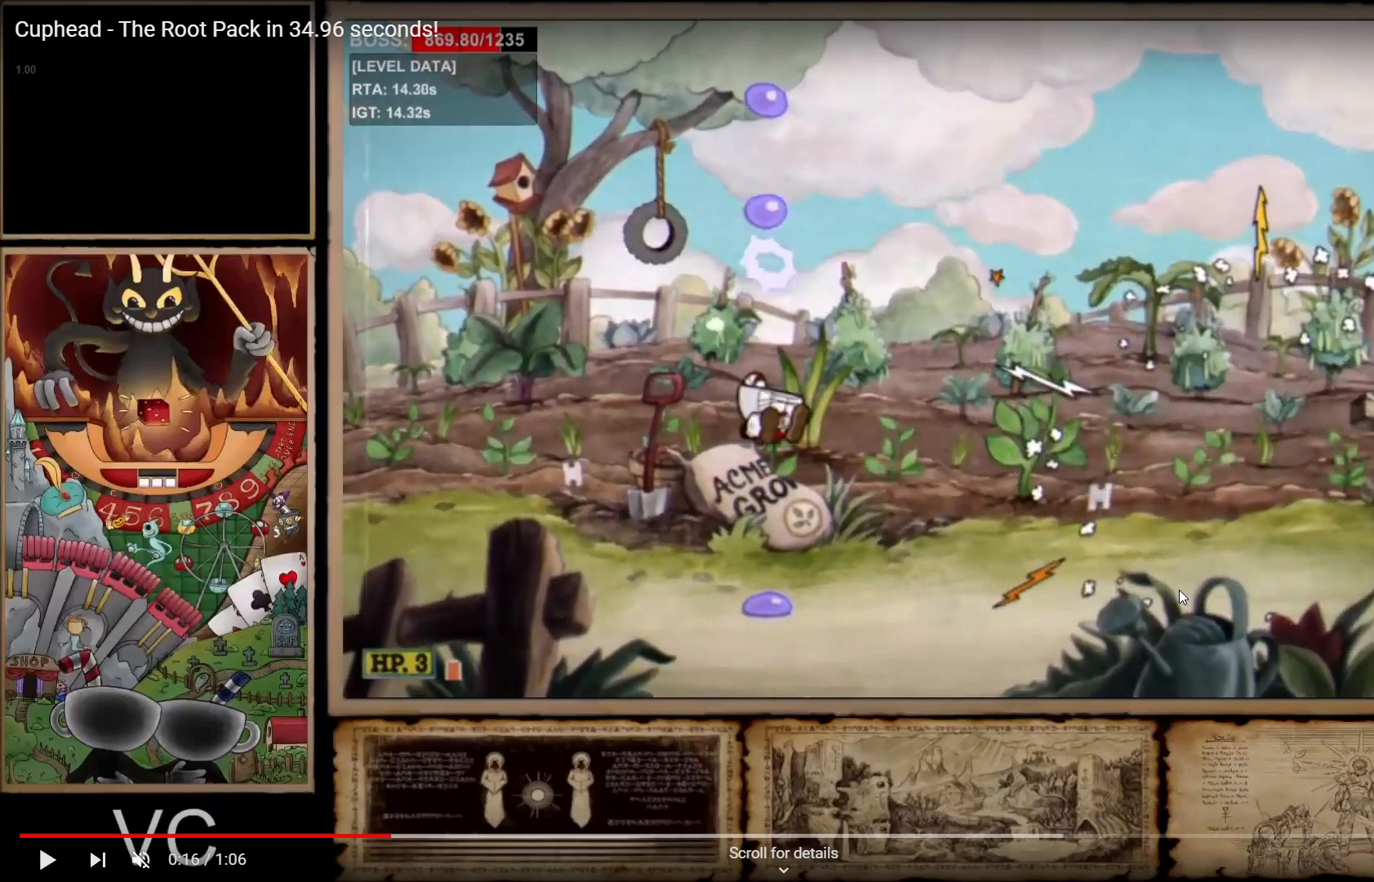
{"buttons": ["R1"], "left_stick": "center", "right_stick": "center", "events": []}
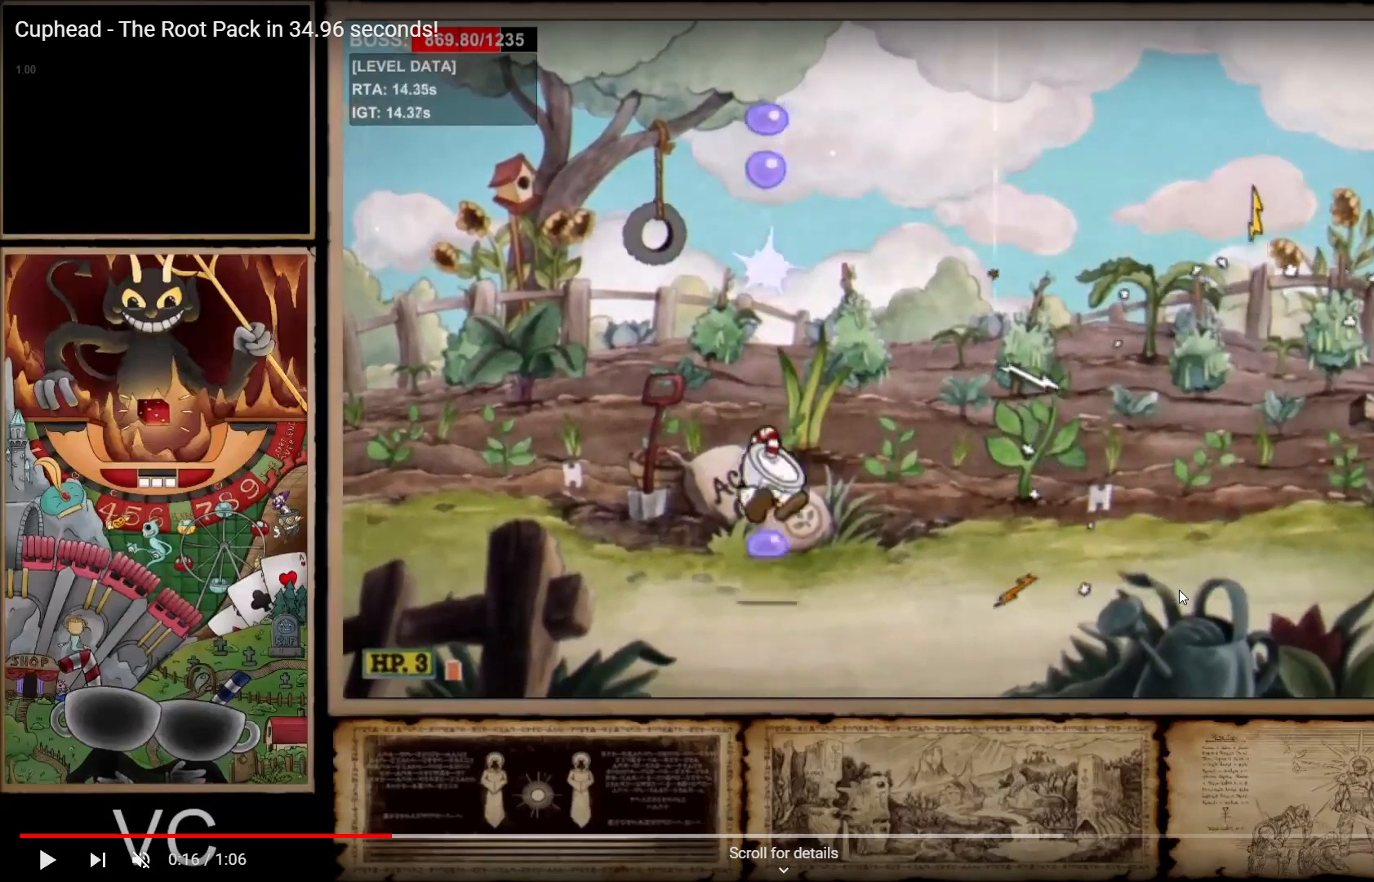
{"buttons": ["R1"], "left_stick": "center", "right_stick": "center", "events": []}
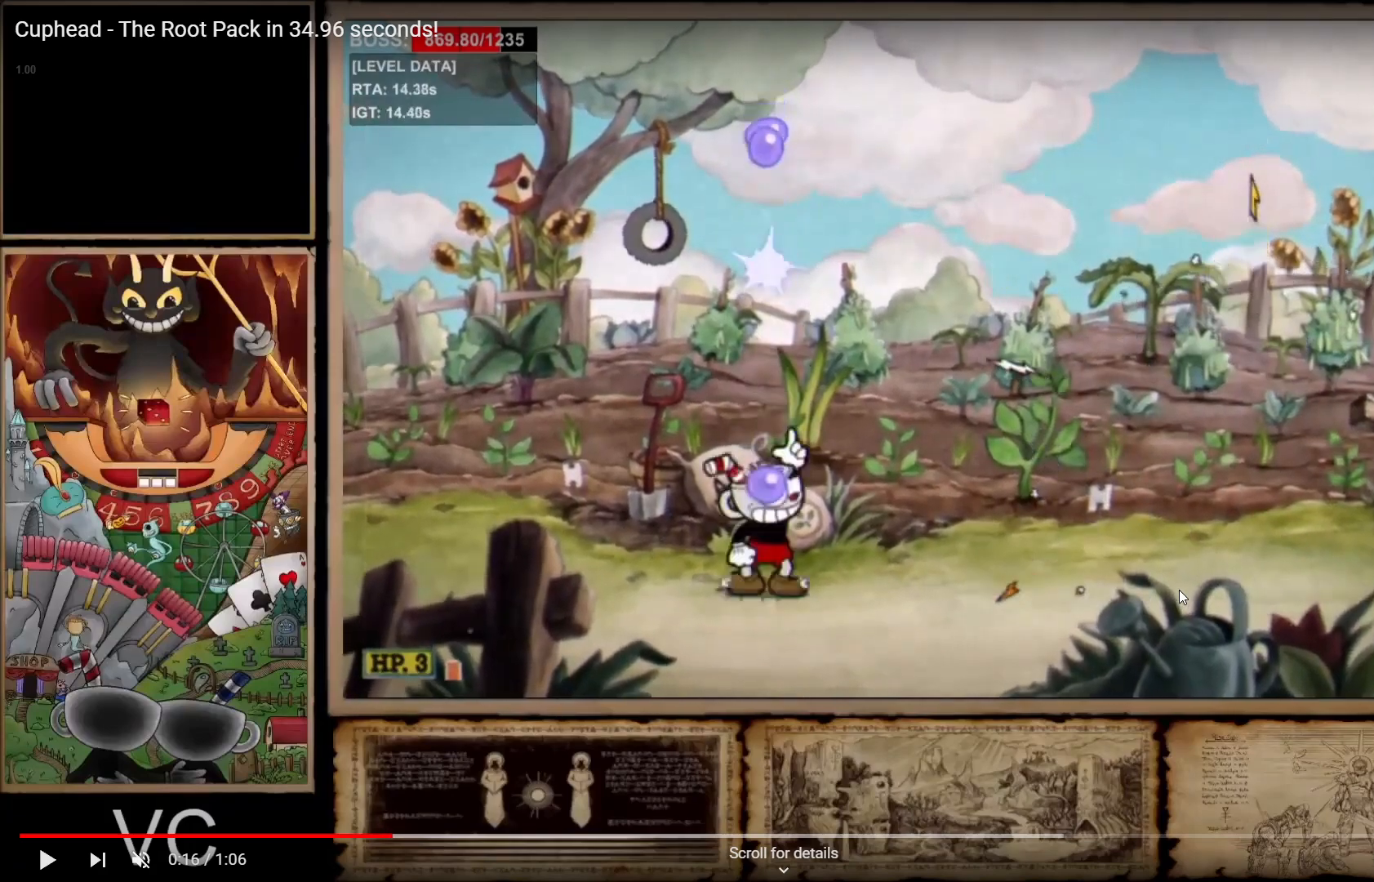
{"buttons": ["R1"], "left_stick": "center", "right_stick": "center", "events": []}
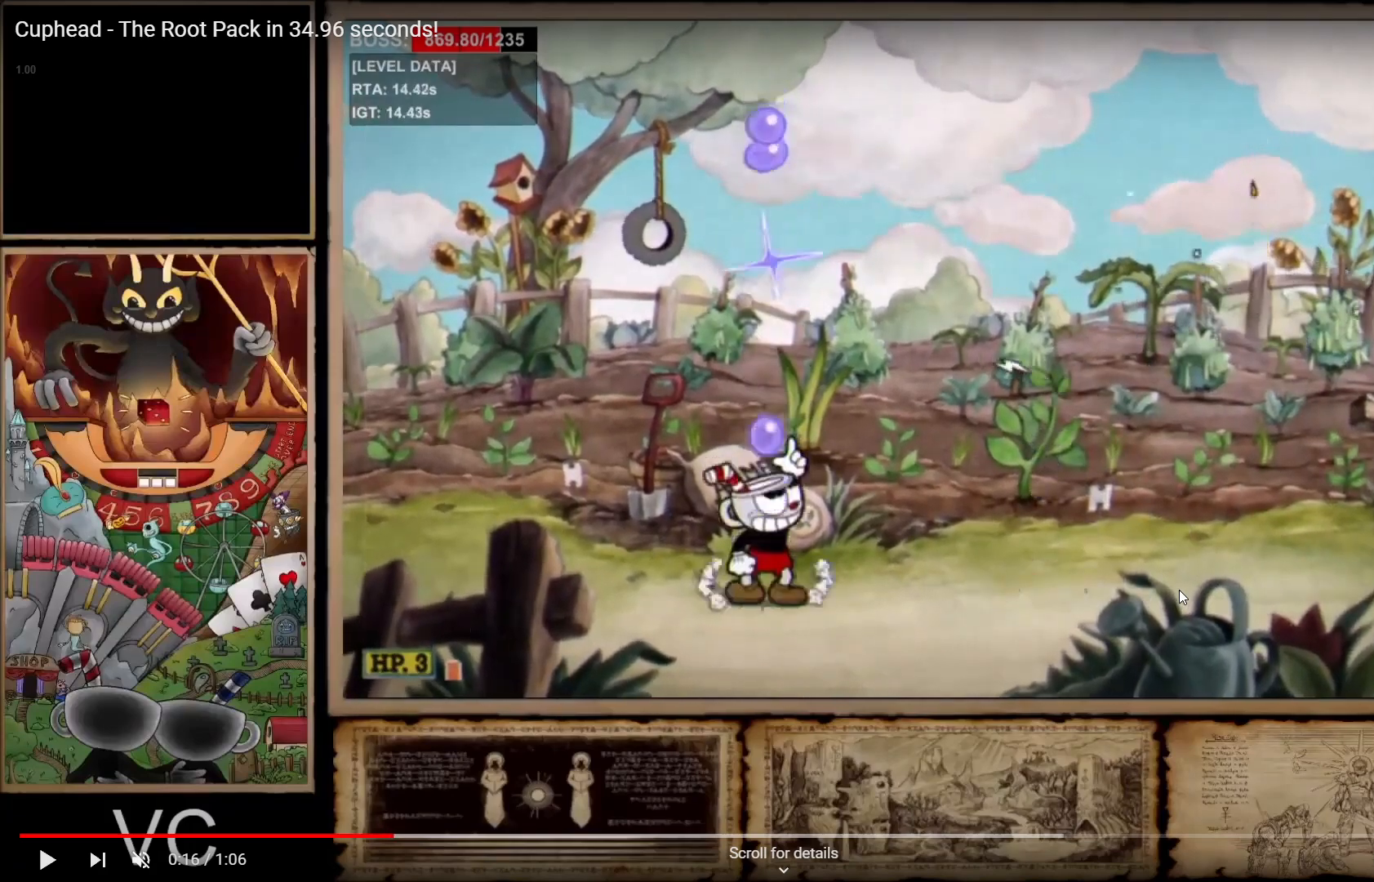
{"buttons": ["A", "R1"], "left_stick": "center", "right_stick": "center", "events": [[67, "A", "down"]]}
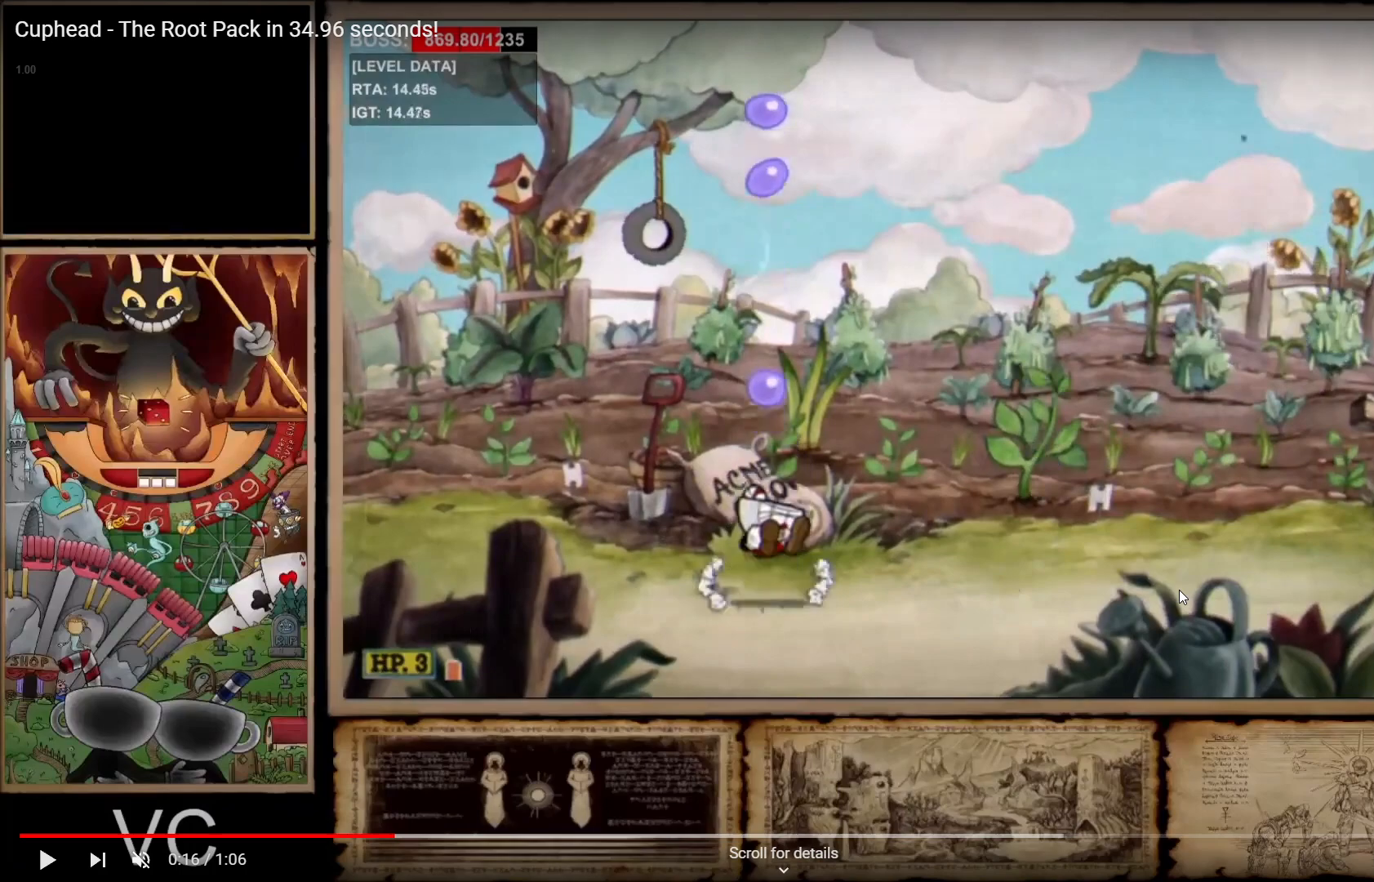
{"buttons": ["A", "R1"], "left_stick": "center", "right_stick": "center", "events": []}
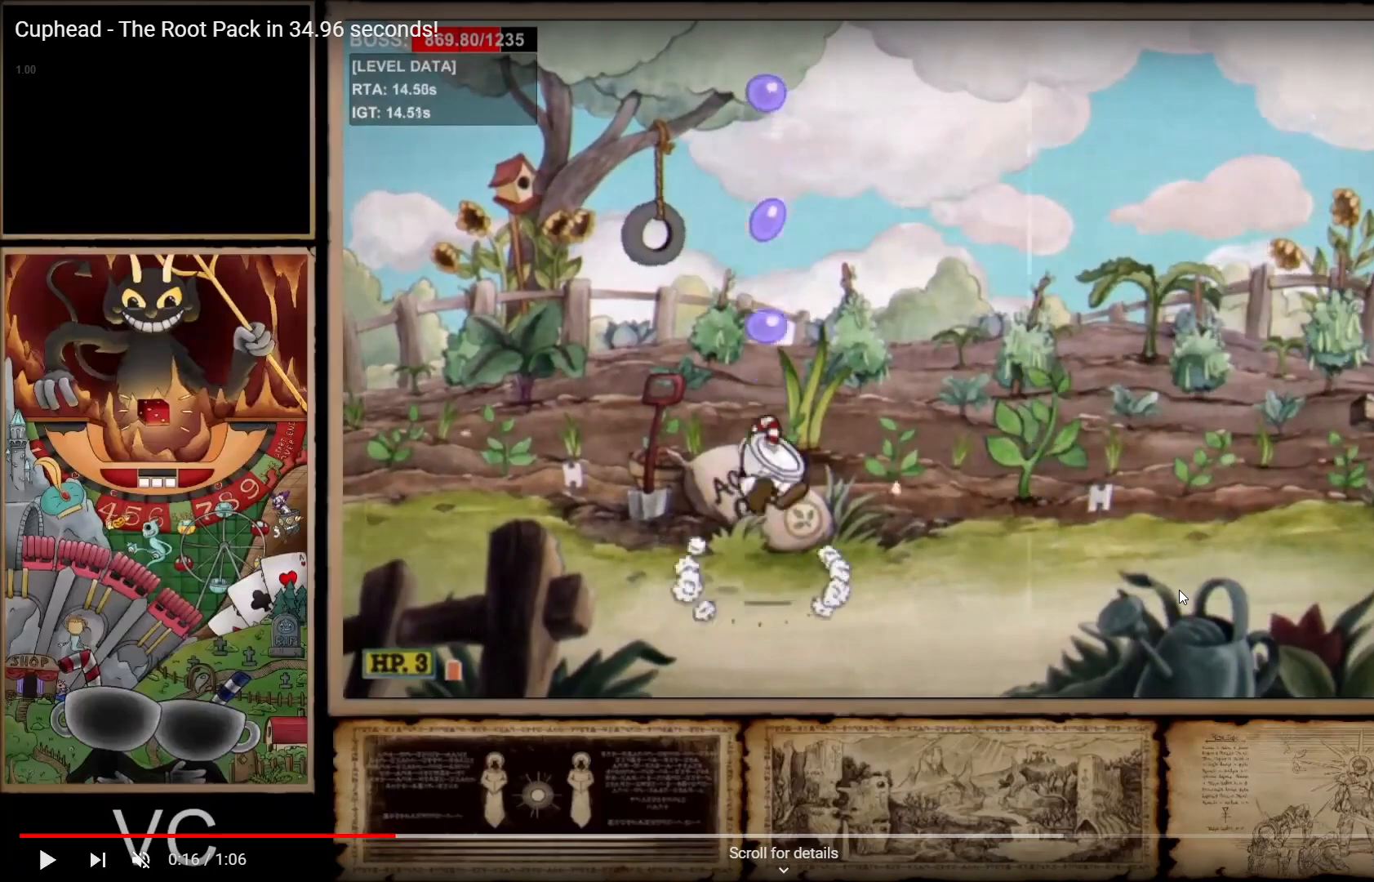
{"buttons": ["A", "R1"], "left_stick": "center", "right_stick": "center", "events": []}
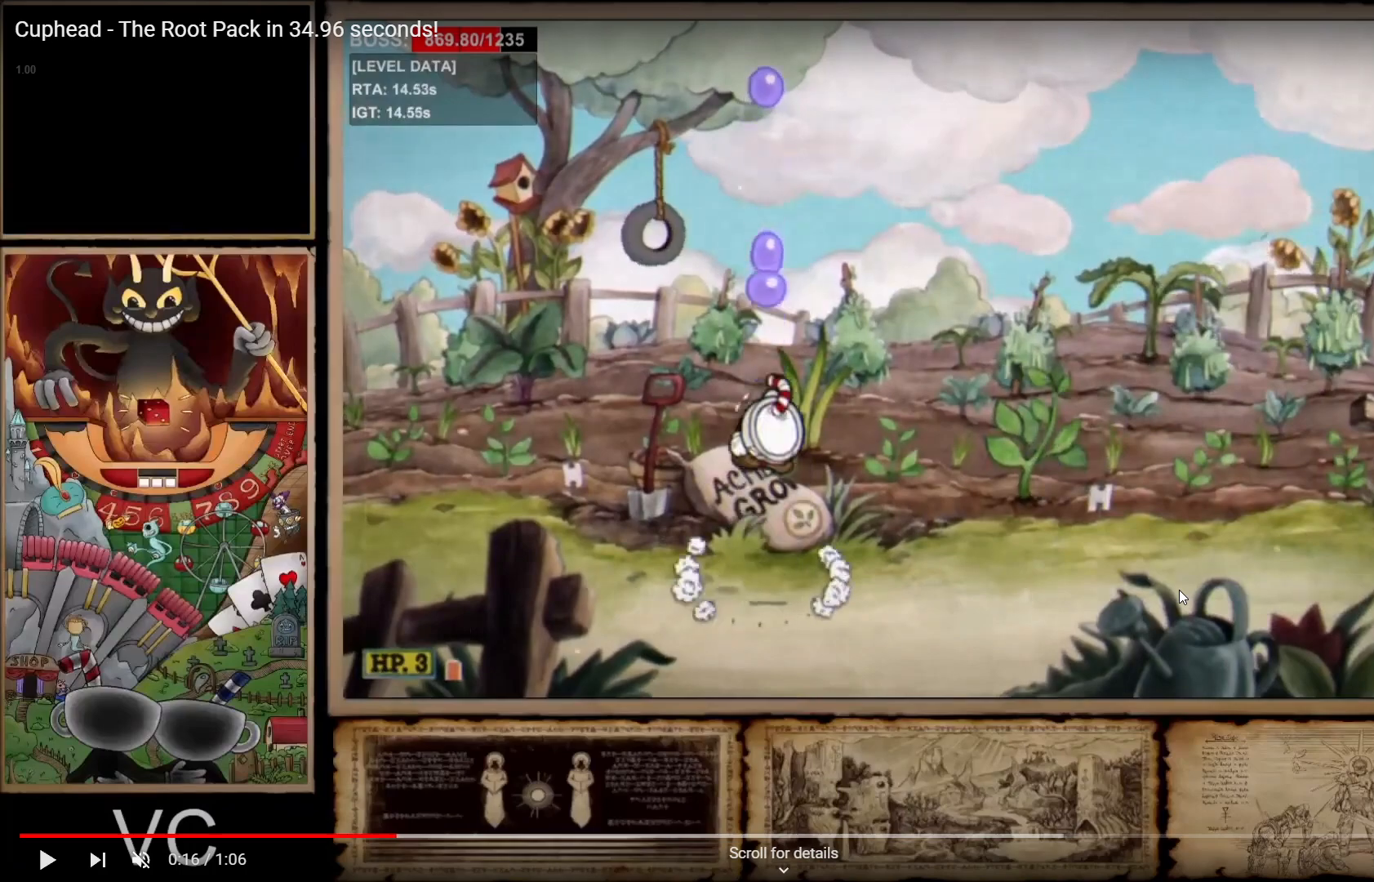
{"buttons": ["A", "R1"], "left_stick": "center", "right_stick": "center", "events": []}
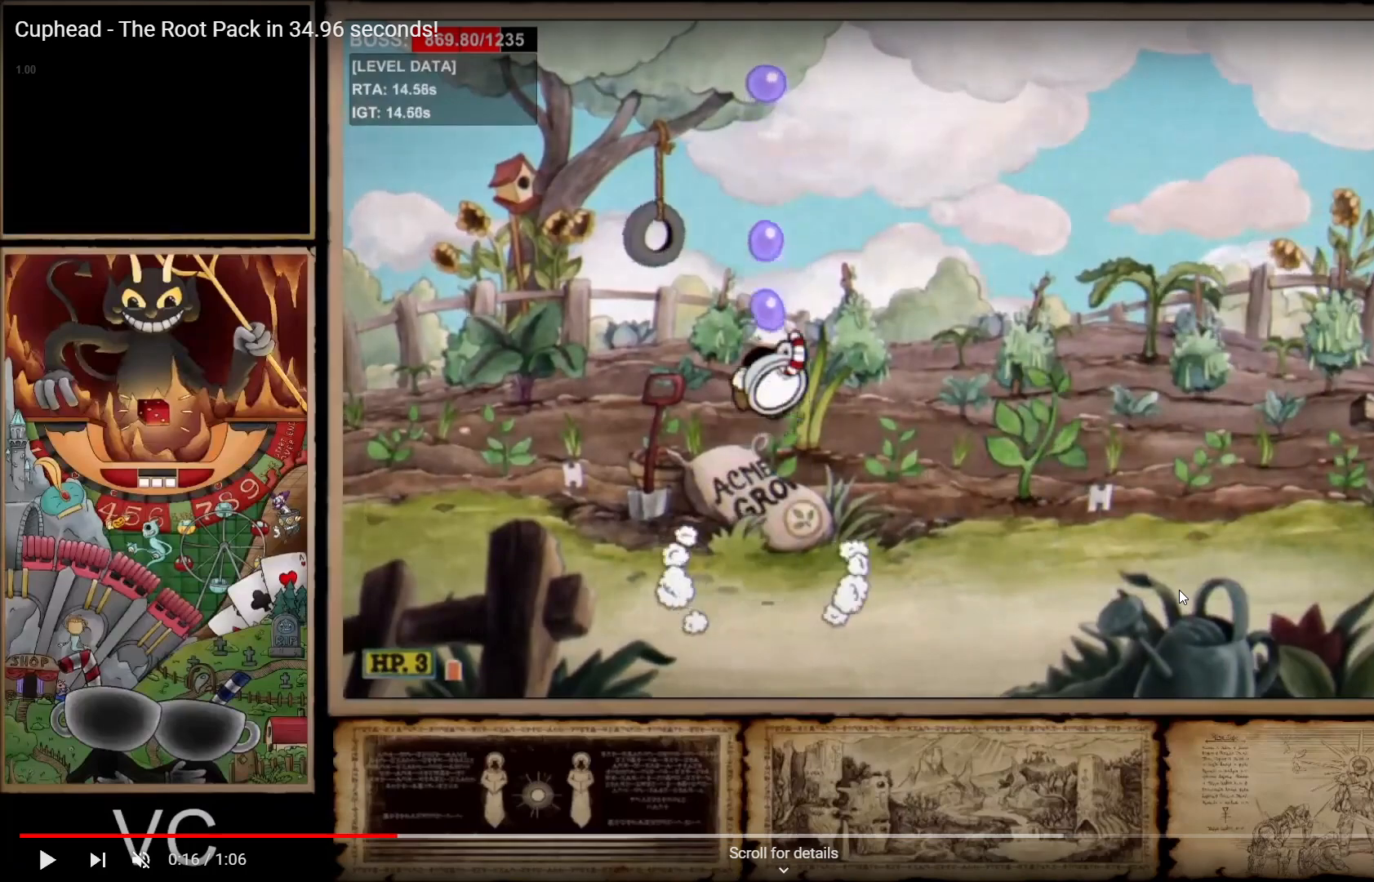
{"buttons": ["A", "R1"], "left_stick": "center", "right_stick": "center", "events": []}
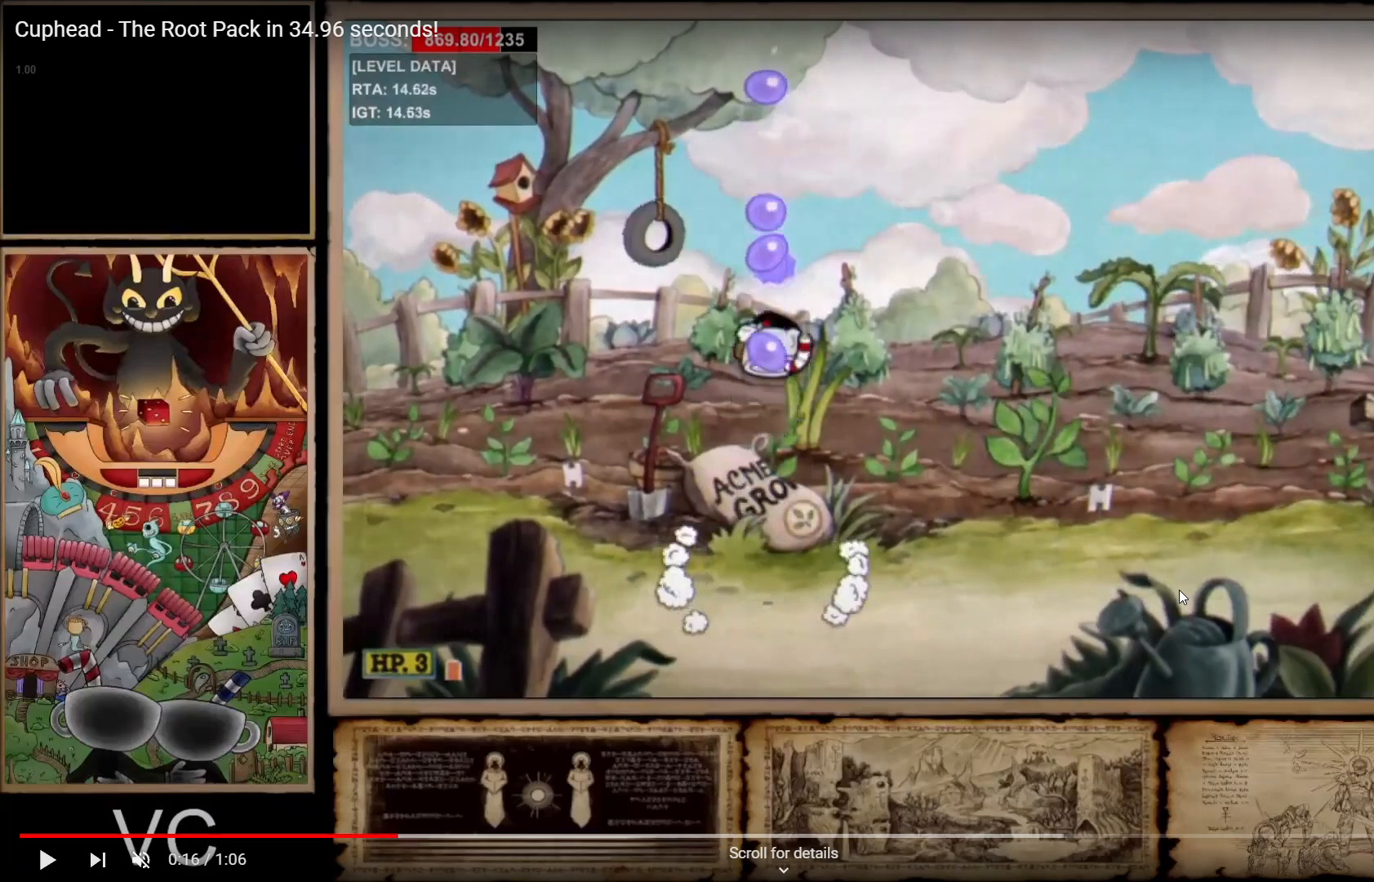
{"buttons": ["A", "R1"], "left_stick": "center", "right_stick": "center", "events": []}
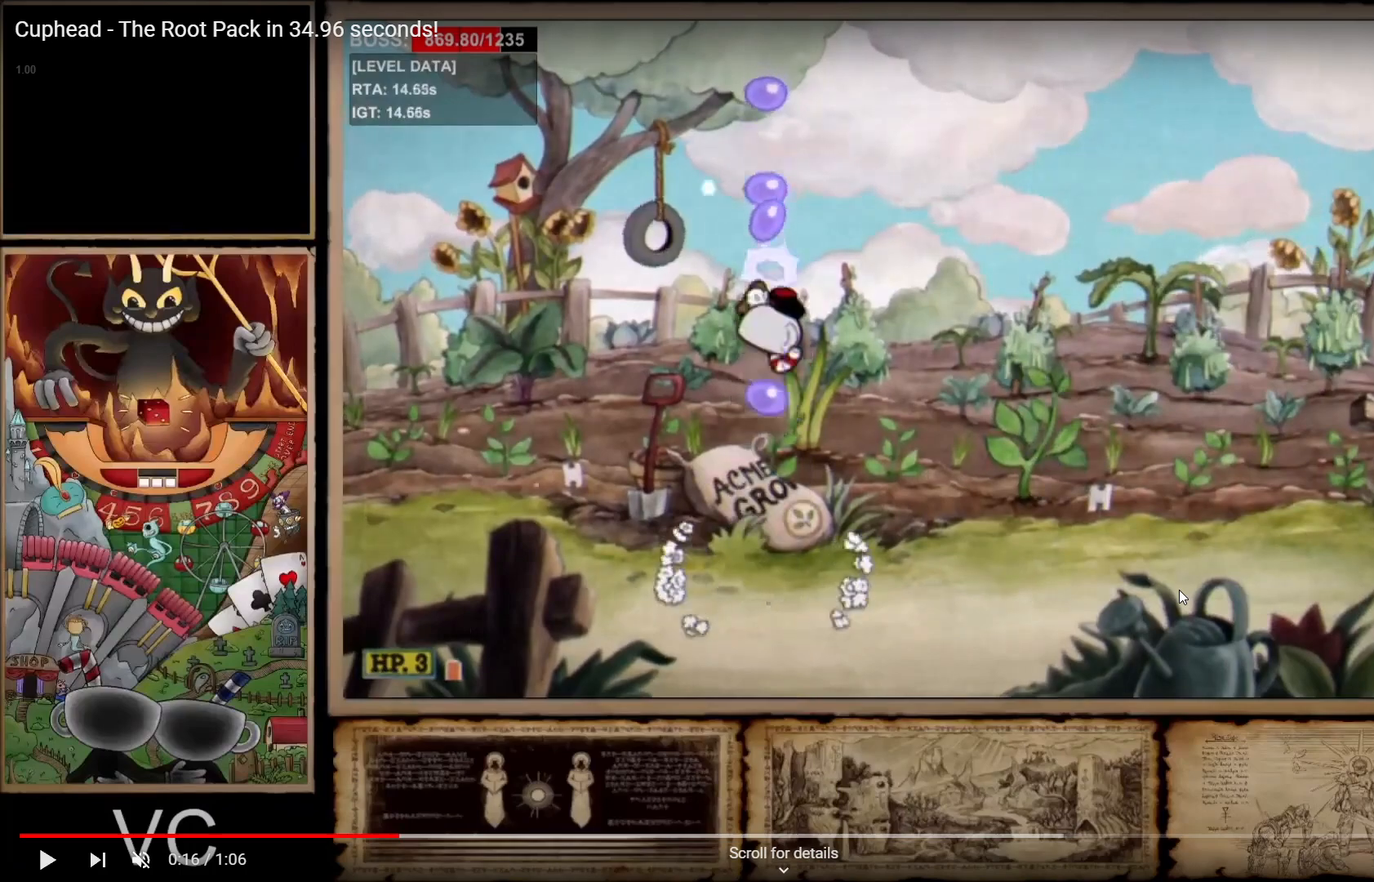
{"buttons": ["A", "R1"], "left_stick": "center", "right_stick": "center", "events": []}
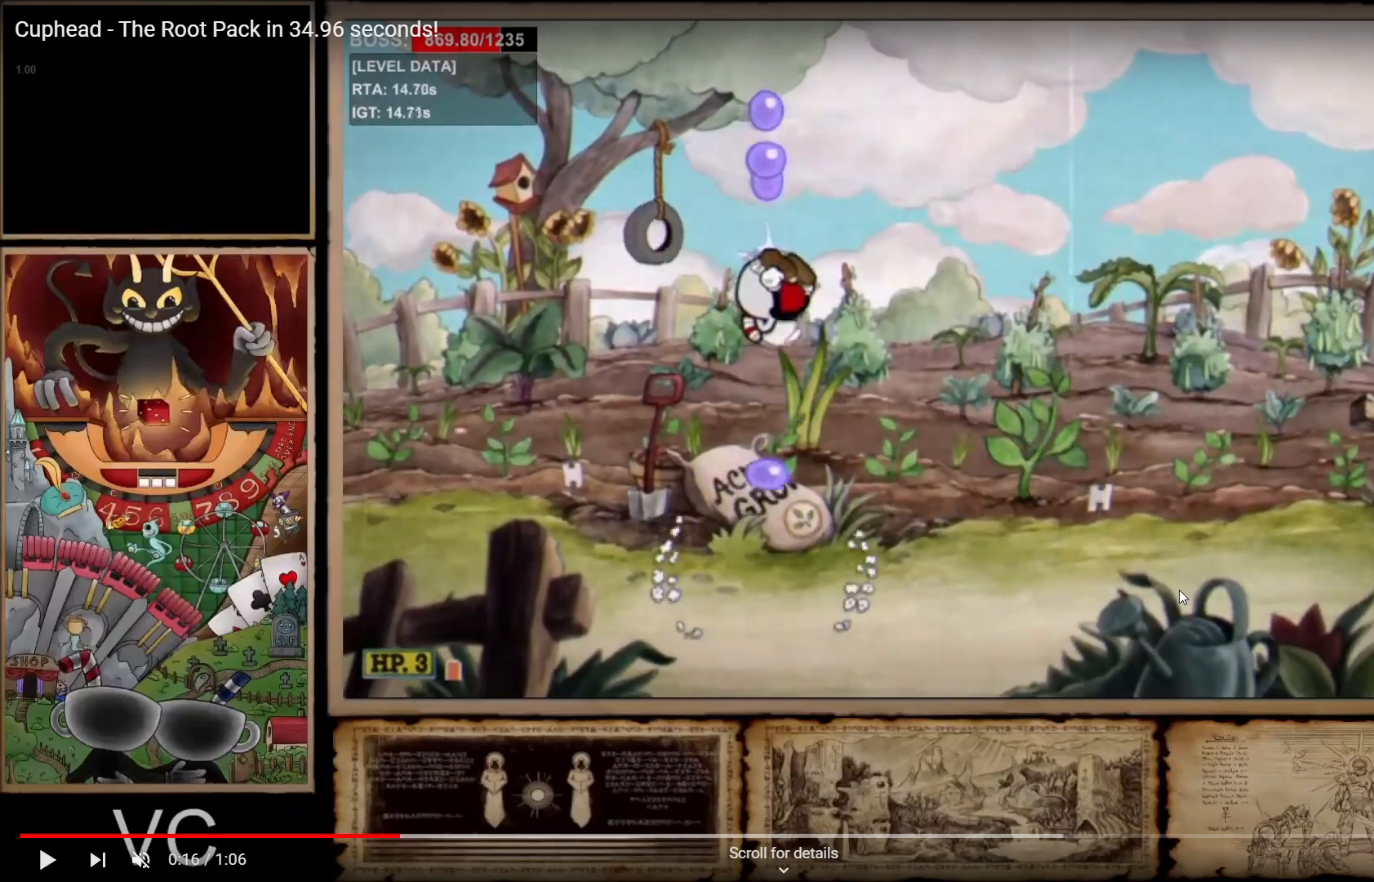
{"buttons": ["A", "R1"], "left_stick": "center", "right_stick": "center", "events": []}
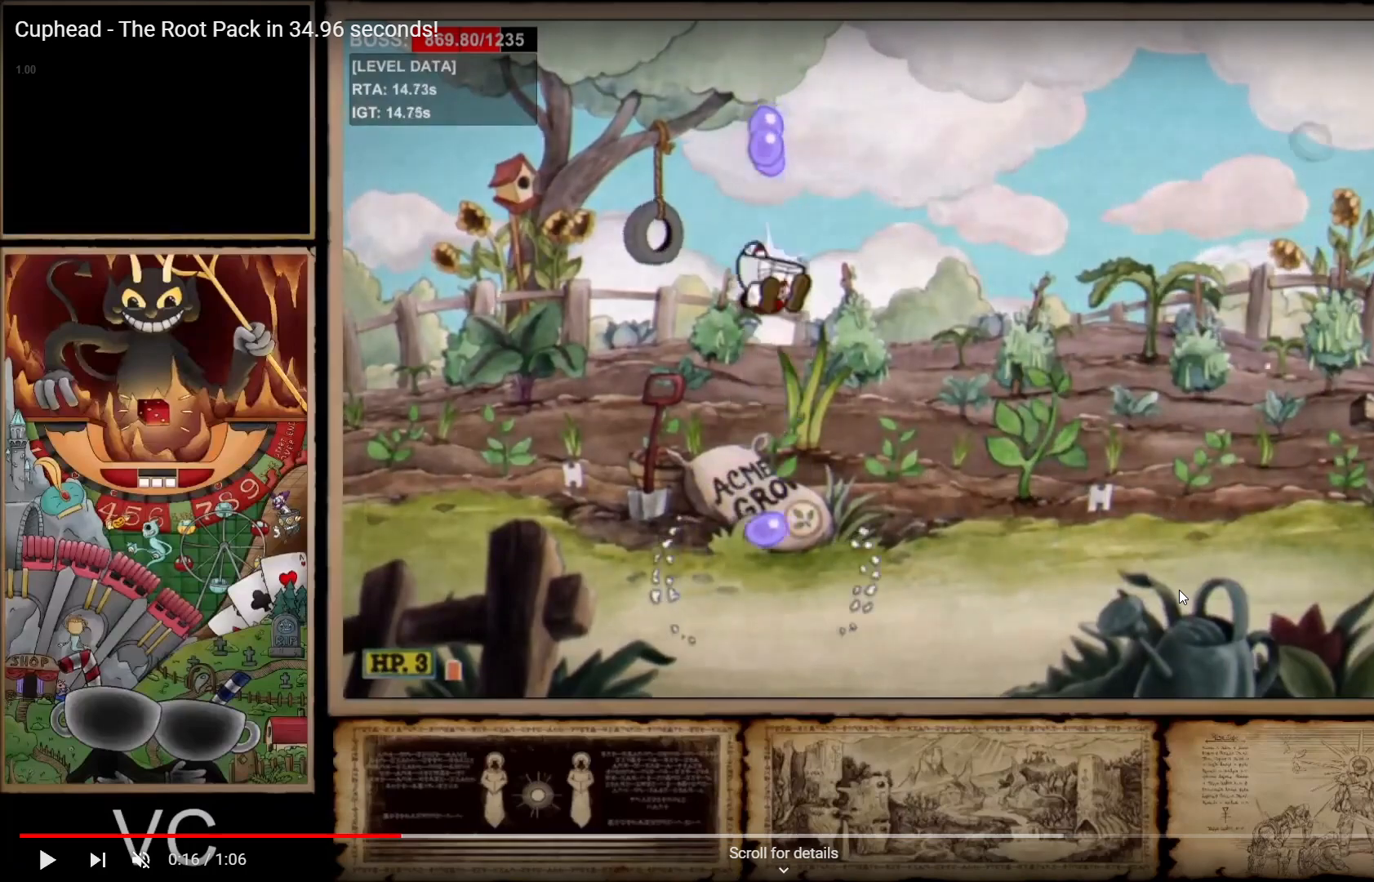
{"buttons": ["R1"], "left_stick": "center", "right_stick": "center", "events": [[100, "A", "up"]]}
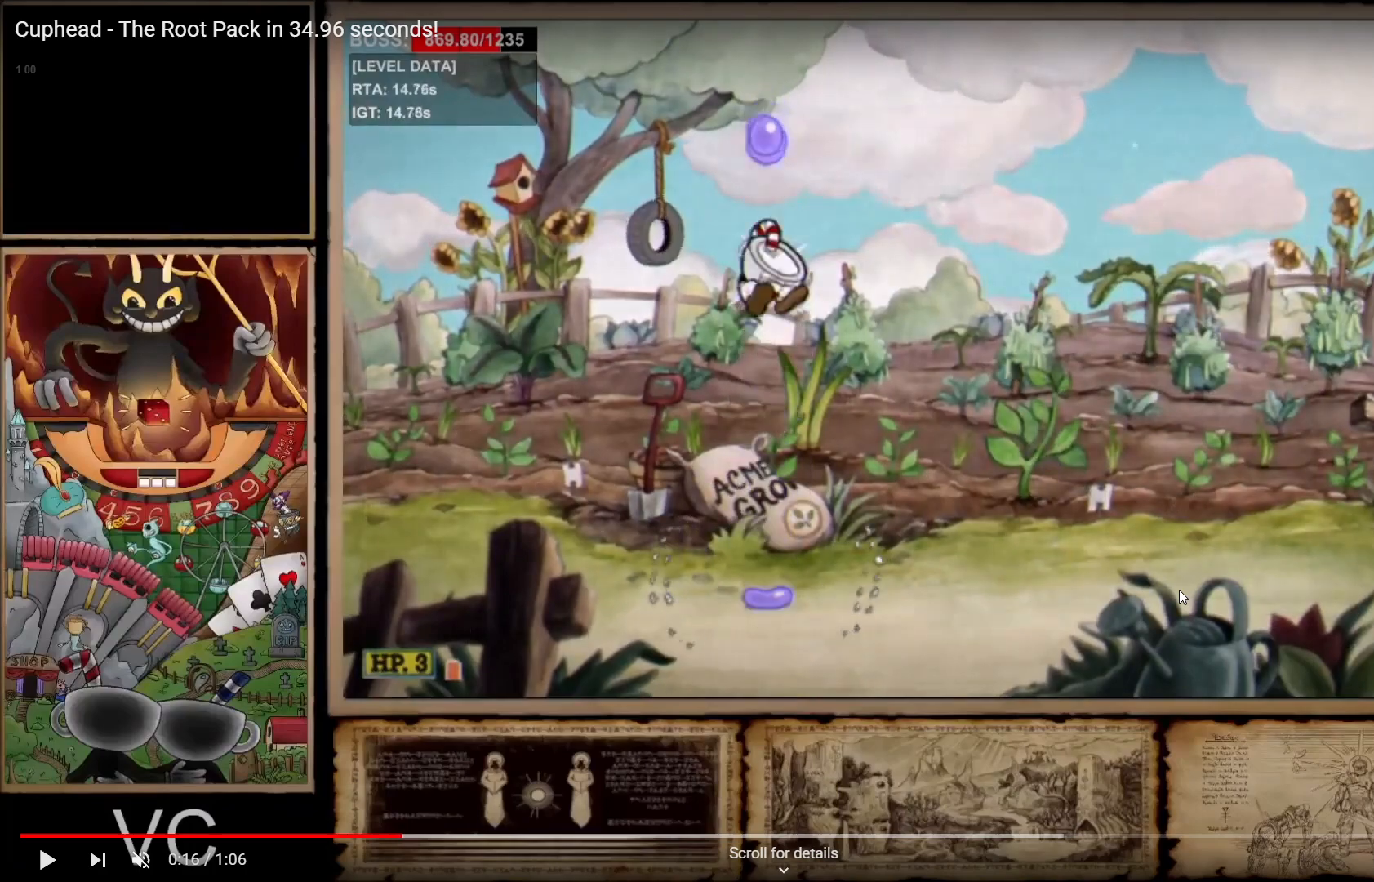
{"buttons": ["R1"], "left_stick": "center", "right_stick": "center", "events": []}
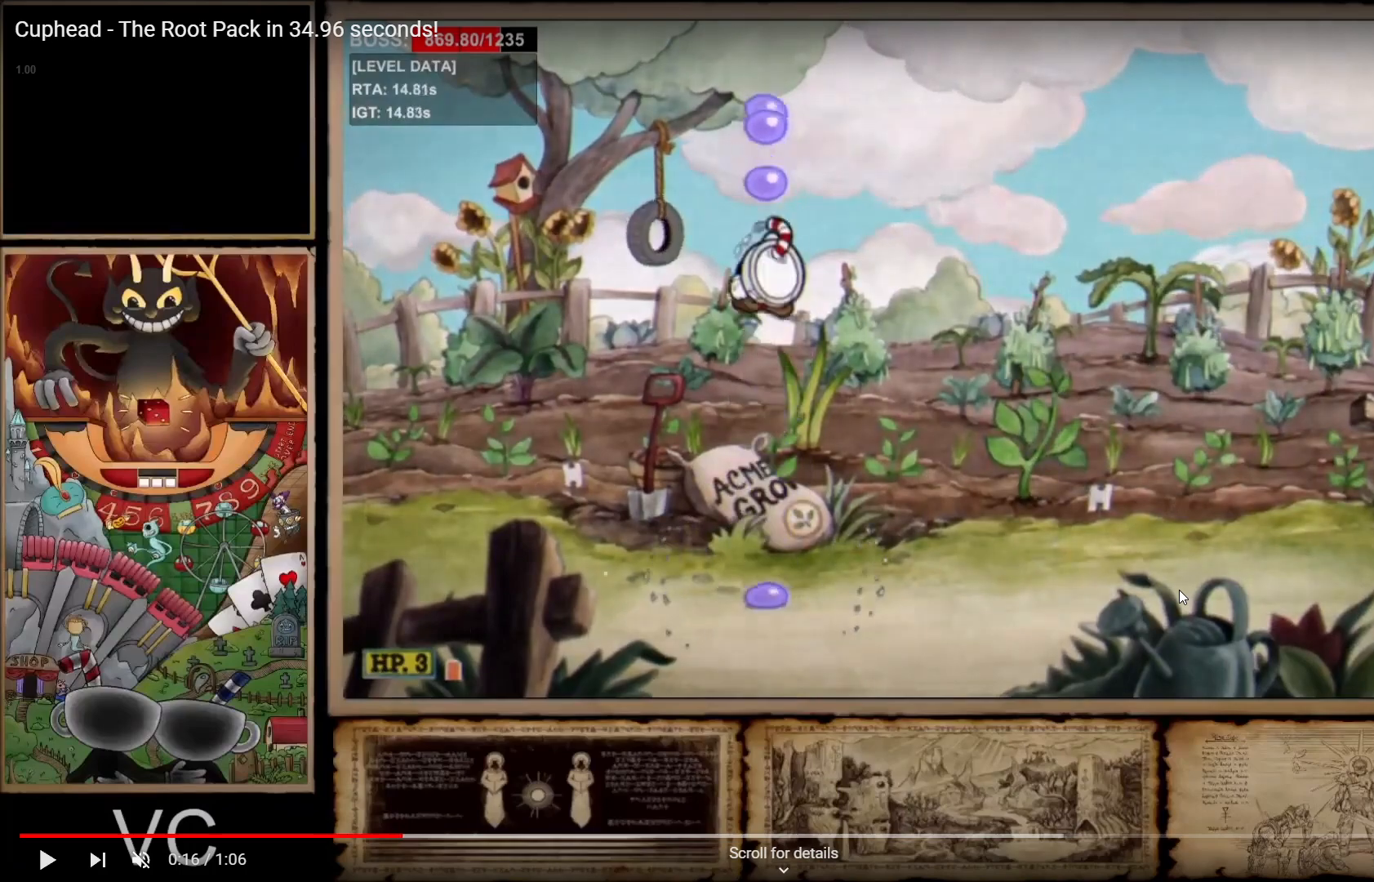
{"buttons": ["R1"], "left_stick": "center", "right_stick": "center", "events": []}